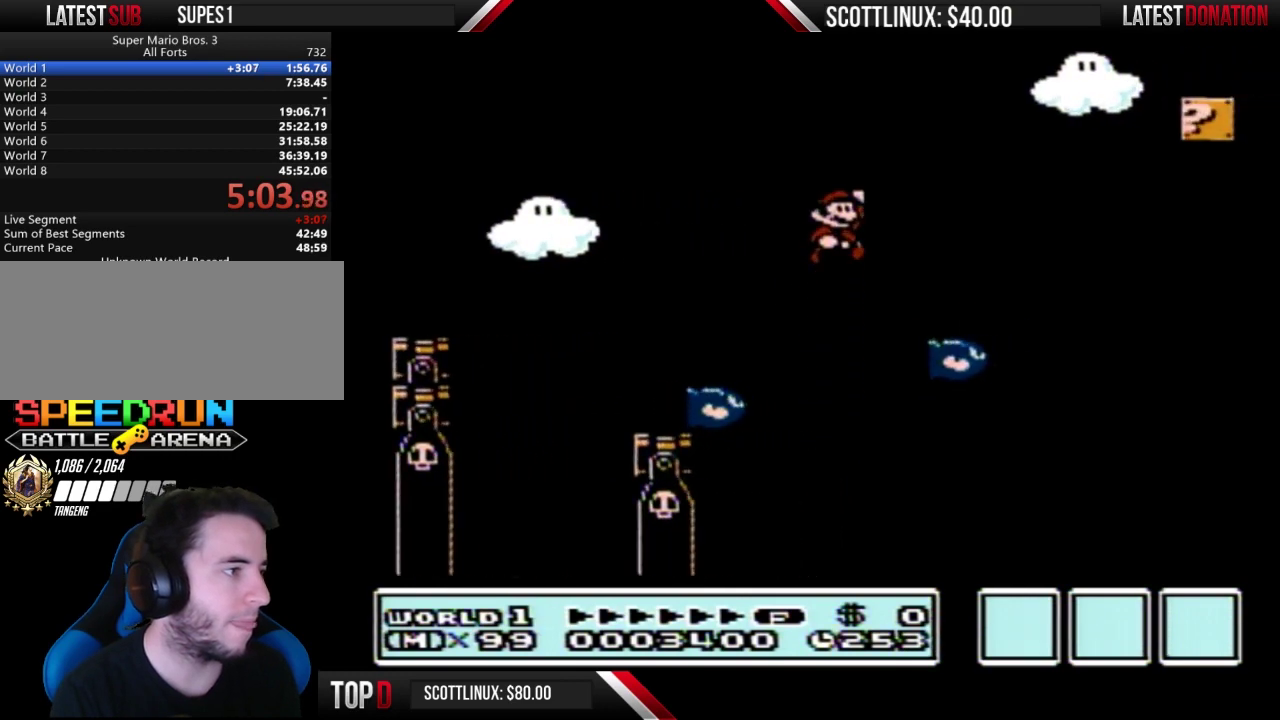
Gameplay with a controller (Nintendo layout); each line is a JSON object with the inputs held at the frame after it. "events" lists button and stick changes between this image and that frame as [ms after this image, input, new state], when the widget could be followed in between. Not read: L3 R3.
{"buttons": ["A", "B", "DPAD_LEFT"], "events": [[400, "DPAD_RIGHT", "up"], [467, "DPAD_LEFT", "down"]]}
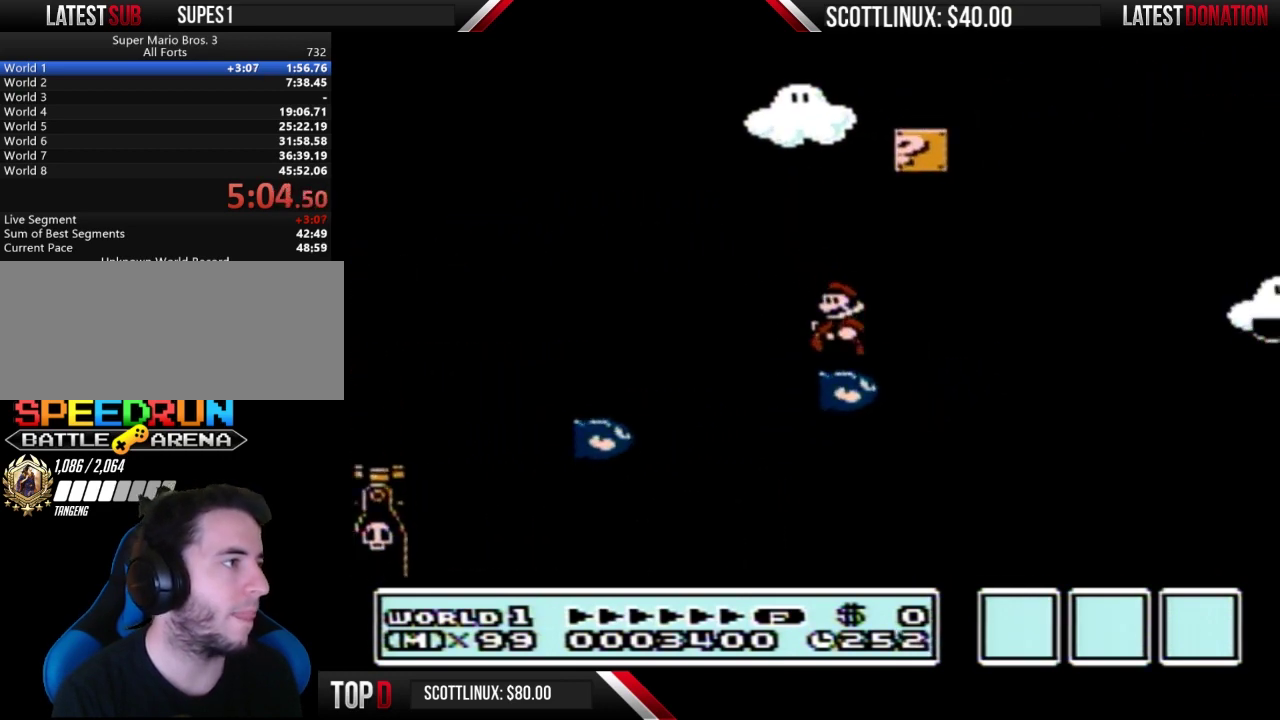
{"buttons": ["A", "B", "DPAD_LEFT"], "events": []}
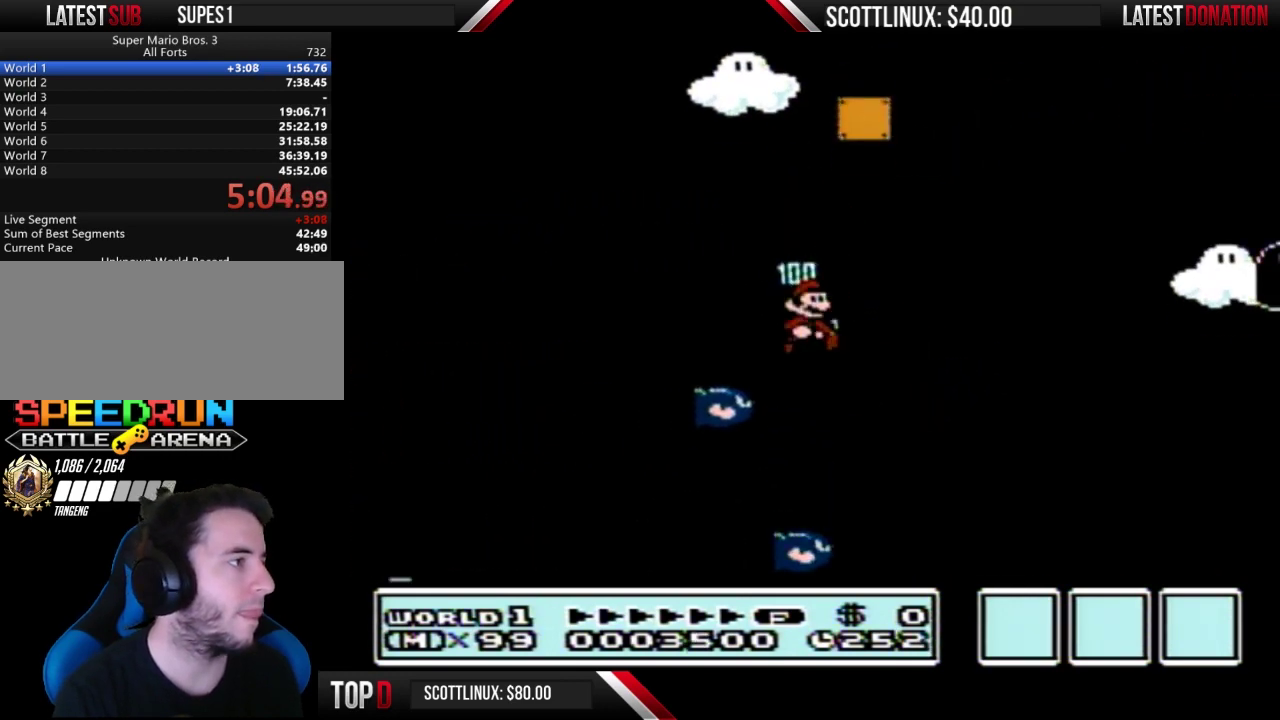
{"buttons": ["A", "B", "DPAD_RIGHT"], "events": [[33, "DPAD_LEFT", "up"], [67, "DPAD_RIGHT", "down"]]}
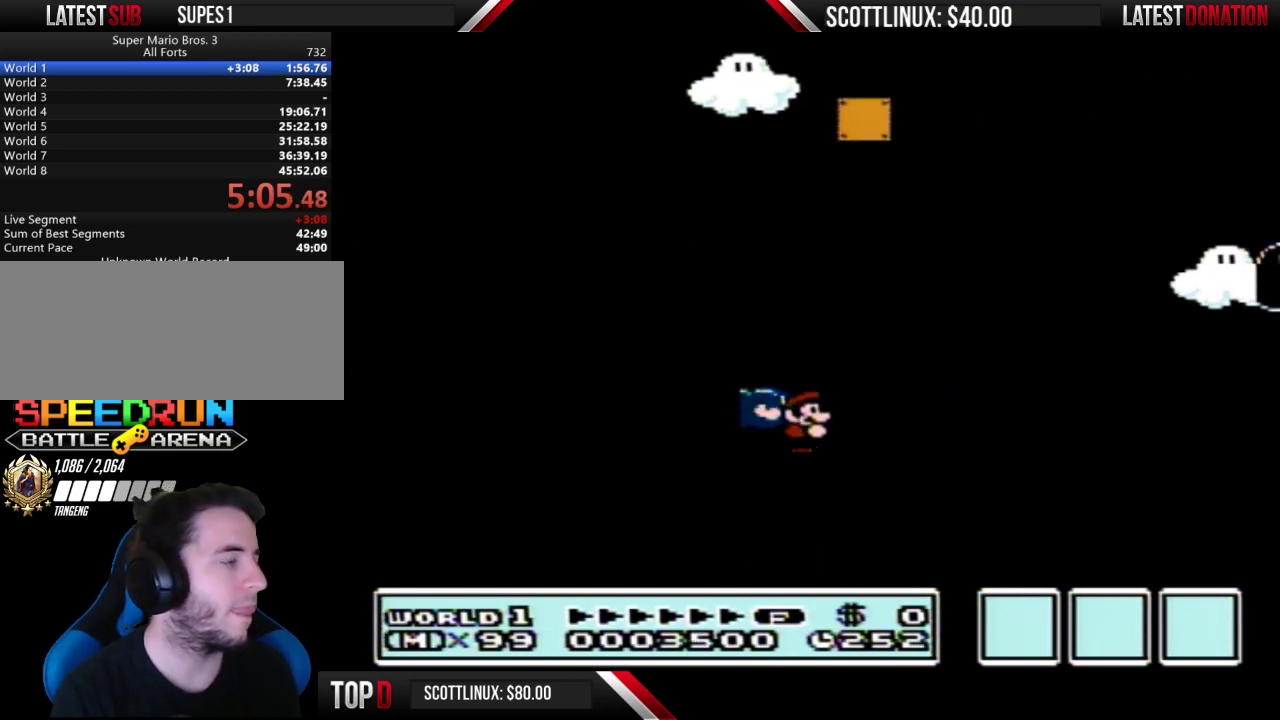
{"buttons": ["A", "B", "DPAD_RIGHT"], "events": [[100, "A", "up"], [100, "DPAD_RIGHT", "up"], [200, "B", "up"], [200, "DPAD_RIGHT", "down"], [267, "B", "down"], [433, "A", "down"]]}
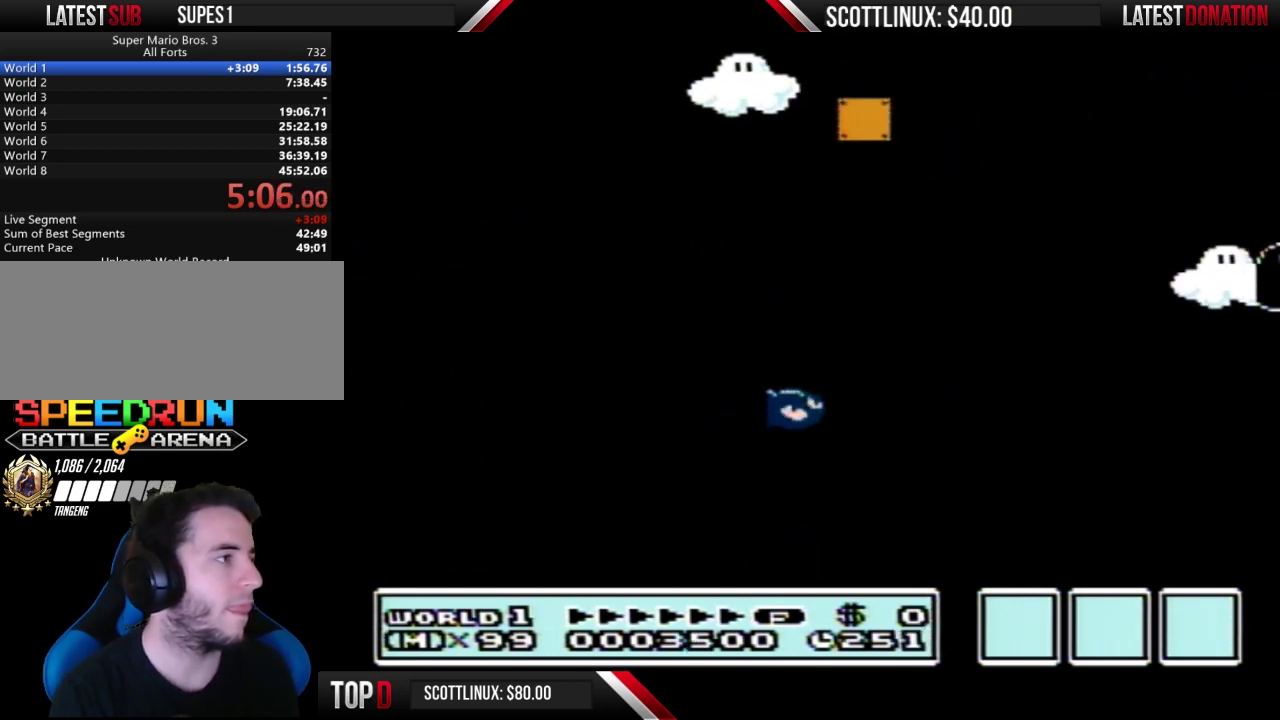
{"buttons": ["B"], "events": [[333, "A", "up"], [333, "DPAD_RIGHT", "up"]]}
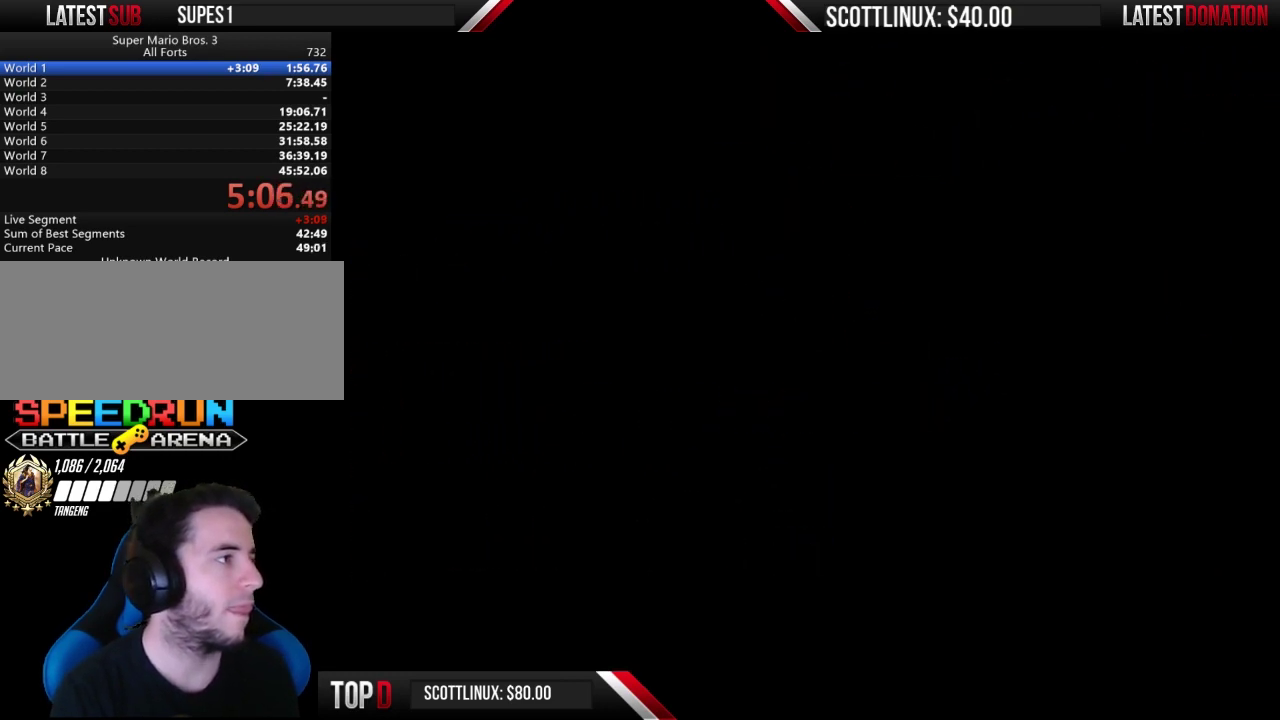
{"buttons": ["B"], "events": [[100, "B", "up"], [233, "B", "down"]]}
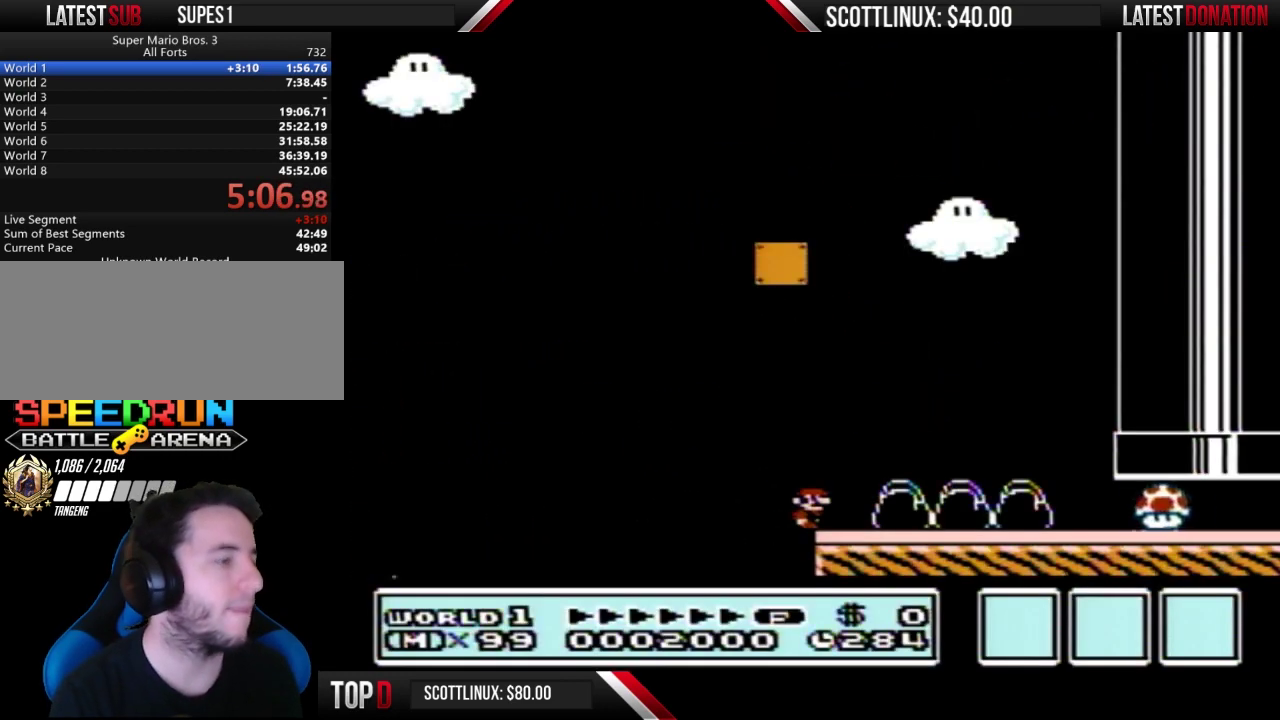
{"buttons": ["B", "DPAD_RIGHT"], "events": [[400, "DPAD_RIGHT", "down"]]}
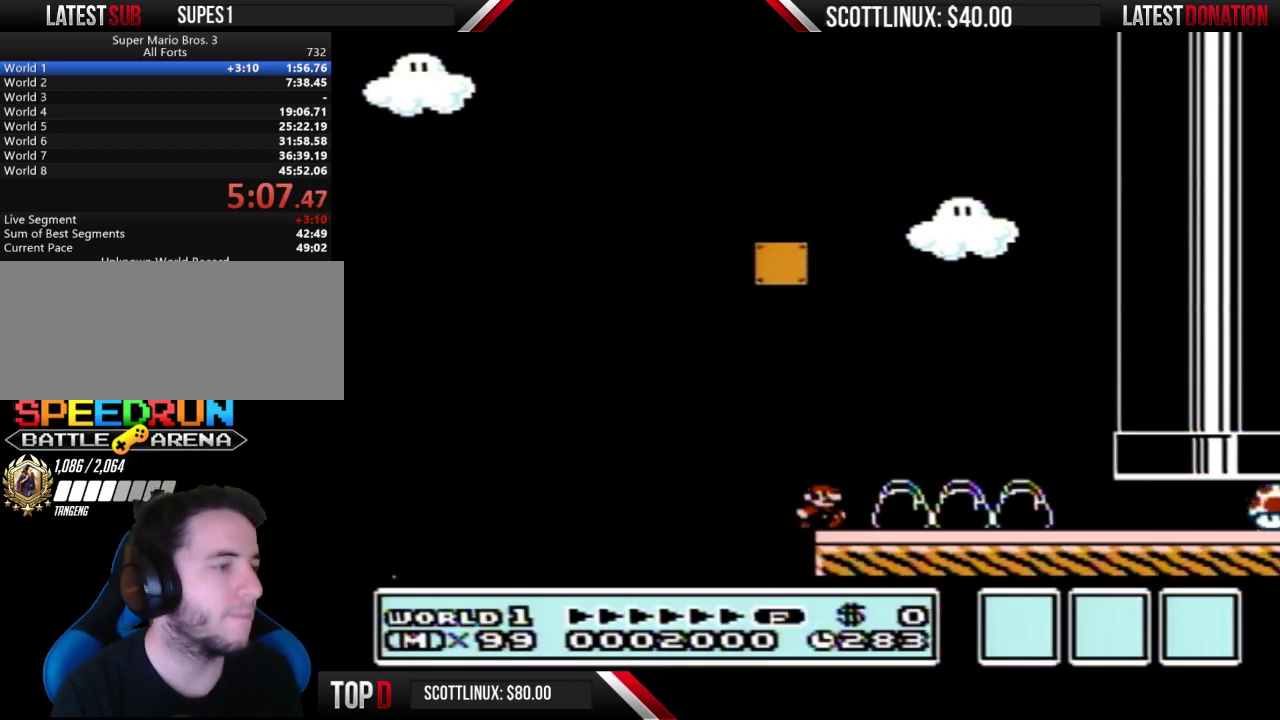
{"buttons": ["B", "DPAD_RIGHT"], "events": []}
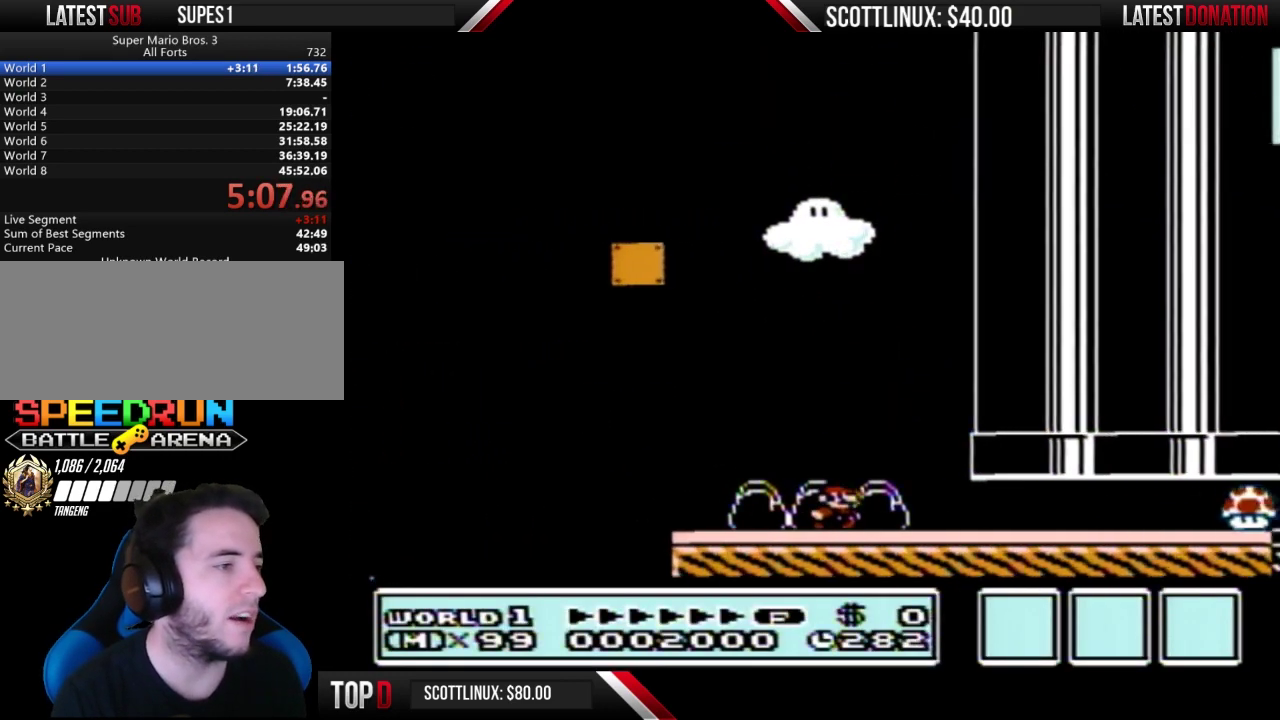
{"buttons": ["B", "DPAD_RIGHT"], "events": []}
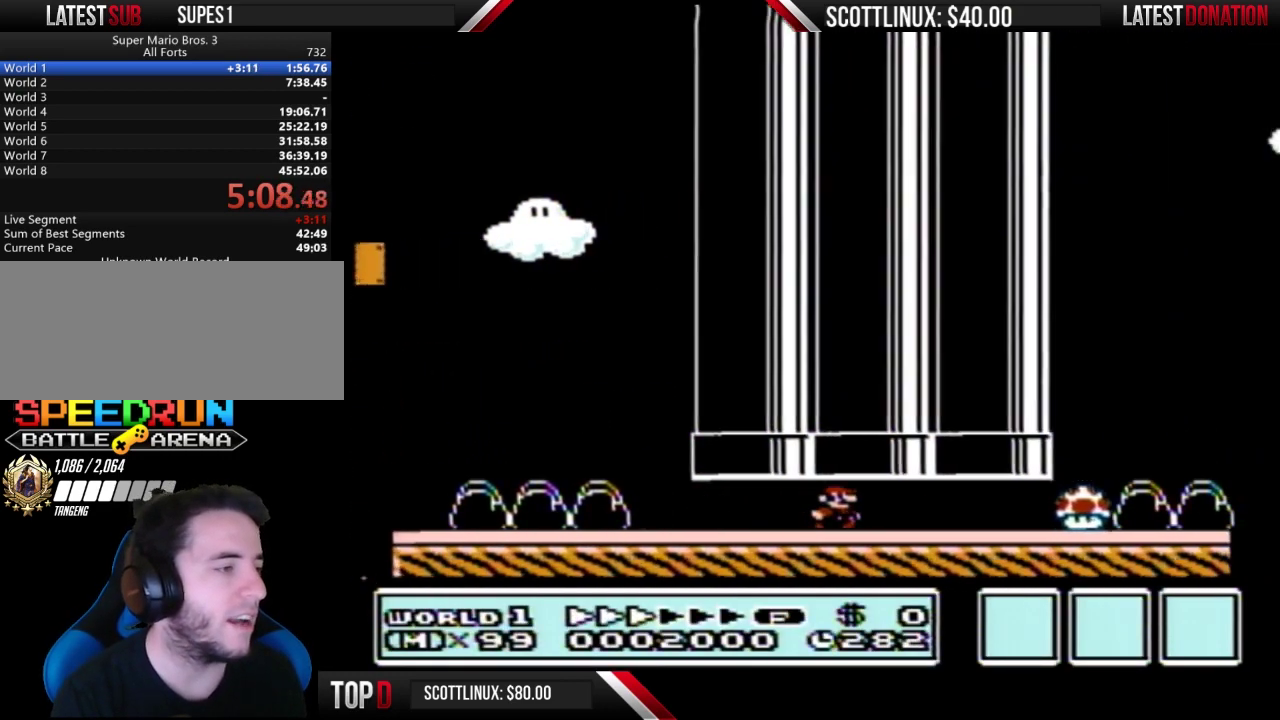
{"buttons": ["B", "DPAD_RIGHT"], "events": []}
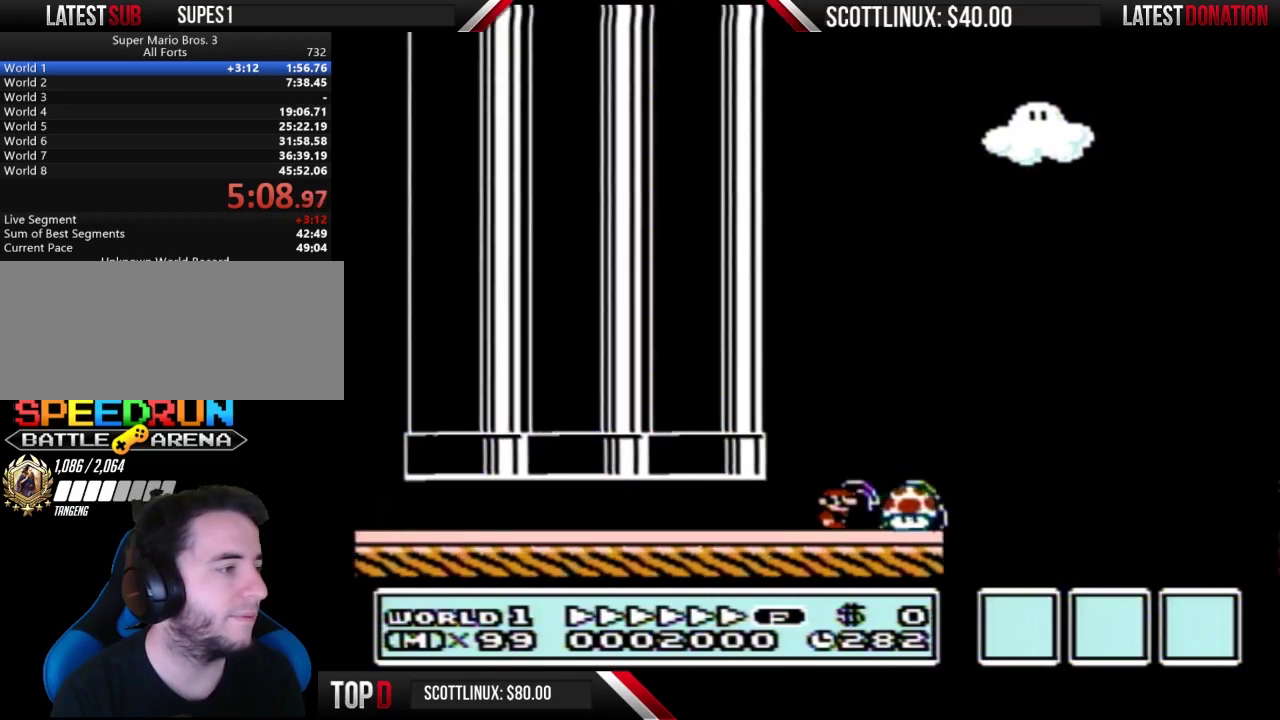
{"buttons": ["B", "DPAD_RIGHT"], "events": []}
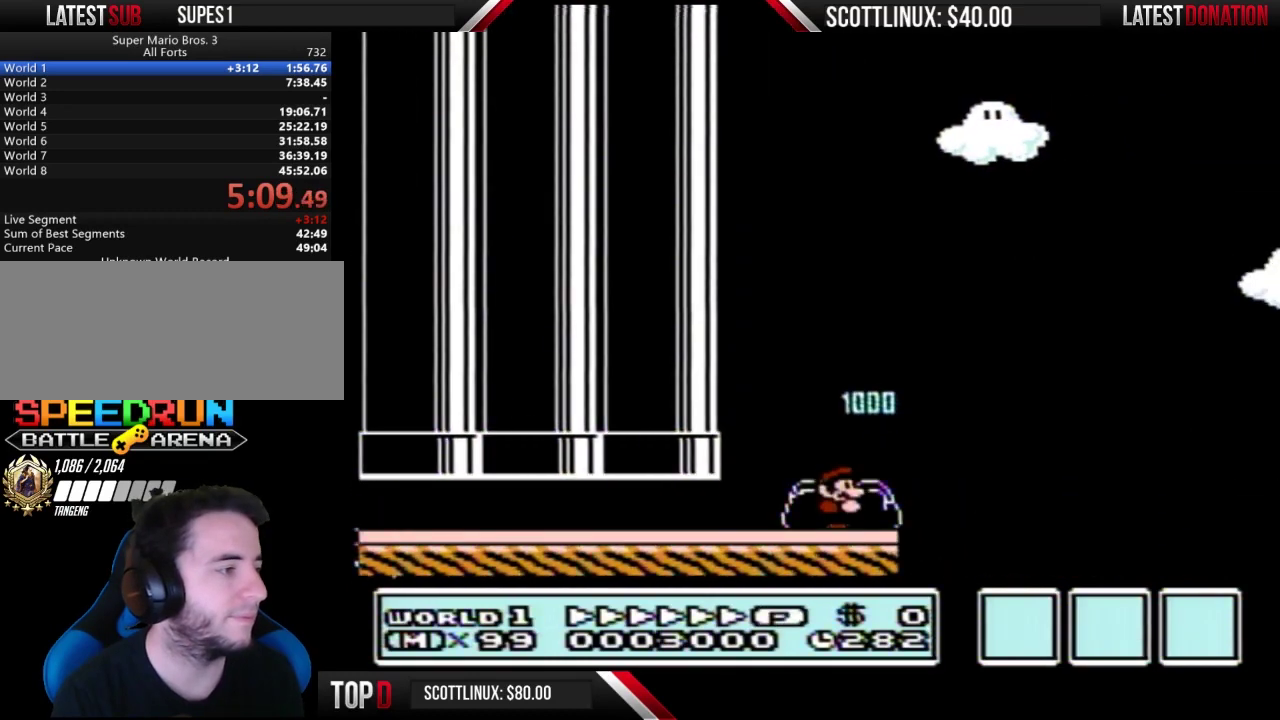
{"buttons": ["B", "DPAD_RIGHT"], "events": []}
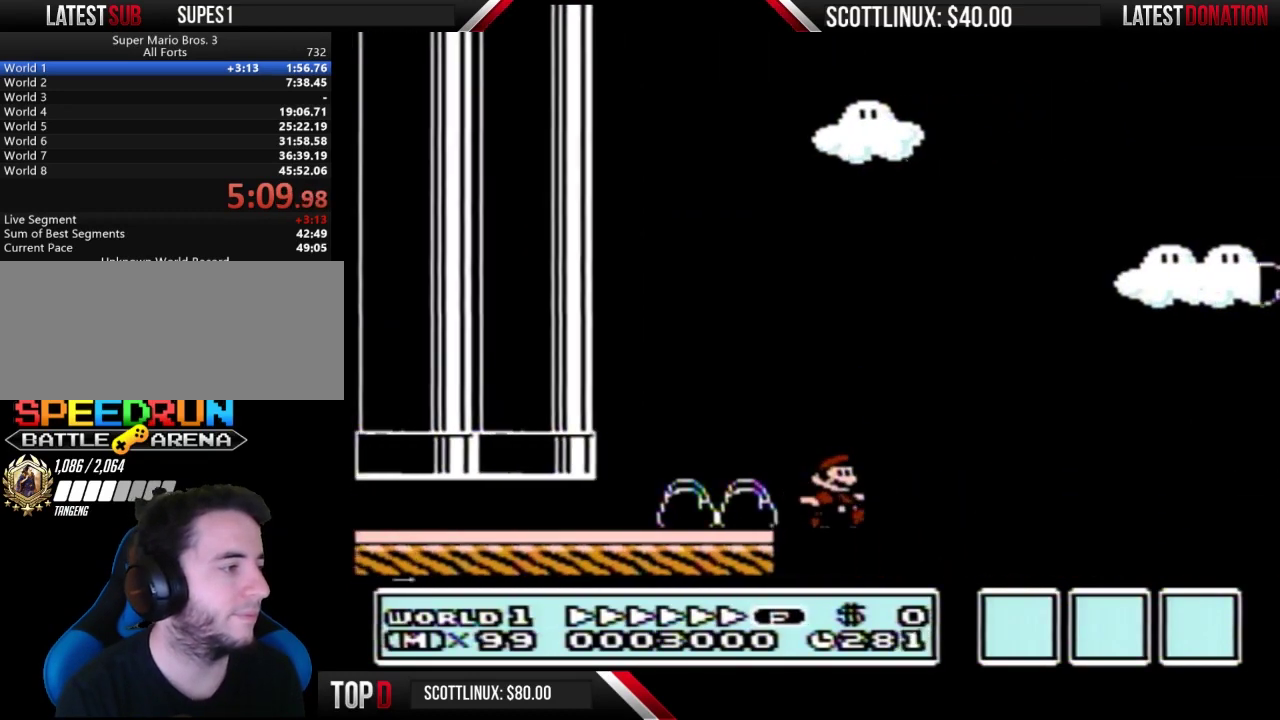
{"buttons": ["B", "DPAD_RIGHT"], "events": [[33, "A", "down"], [400, "A", "up"]]}
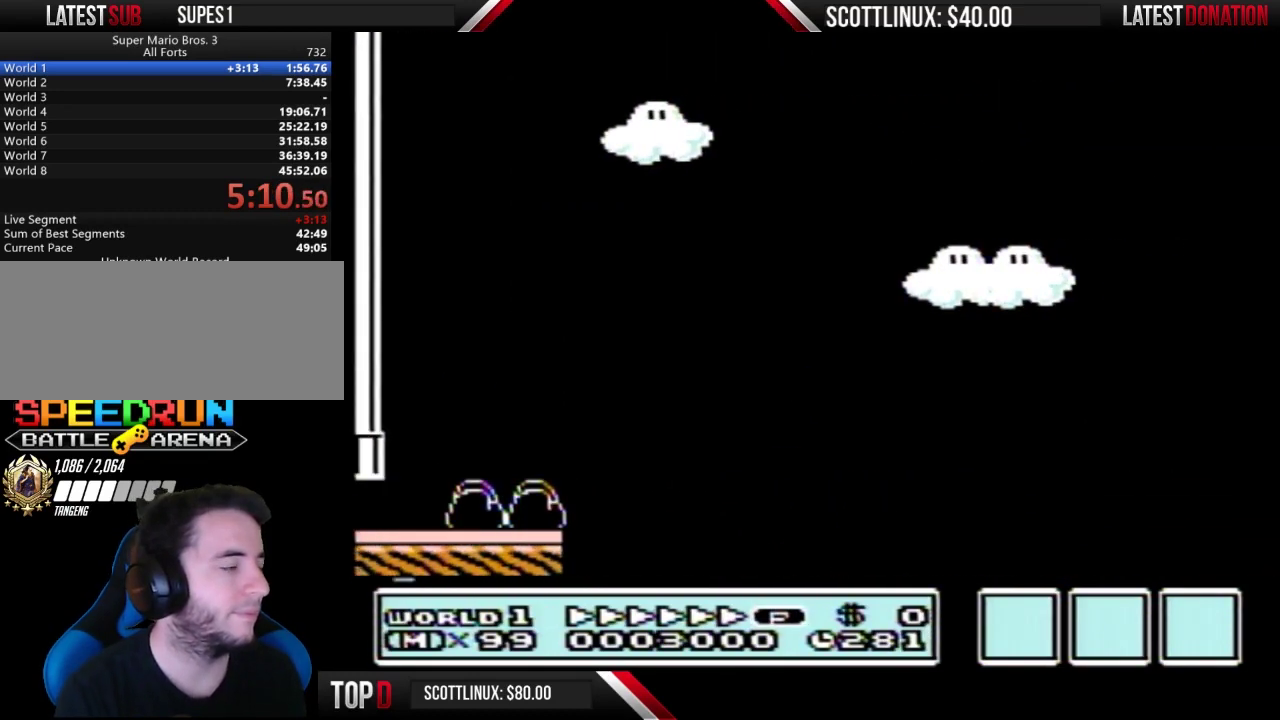
{"buttons": ["B"], "events": [[200, "B", "up"], [200, "DPAD_RIGHT", "up"], [333, "B", "down"]]}
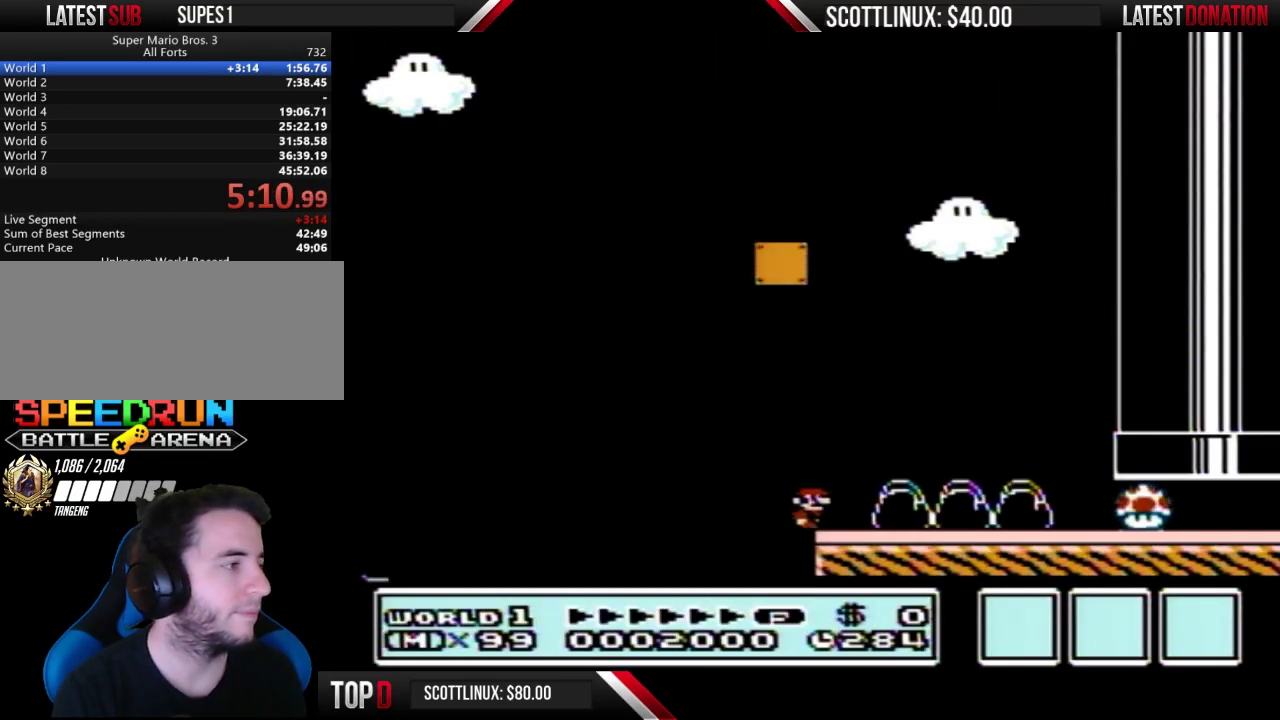
{"buttons": ["B", "DPAD_RIGHT"], "events": [[367, "DPAD_RIGHT", "down"]]}
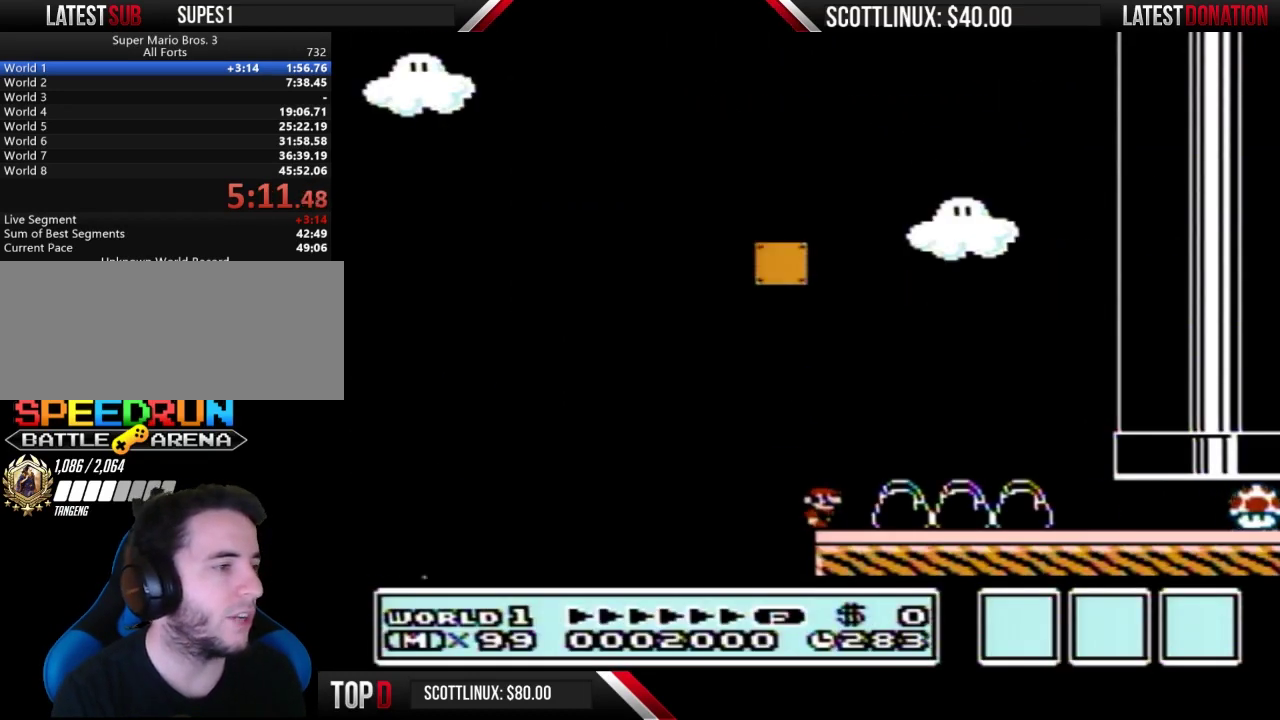
{"buttons": ["B", "DPAD_RIGHT"], "events": []}
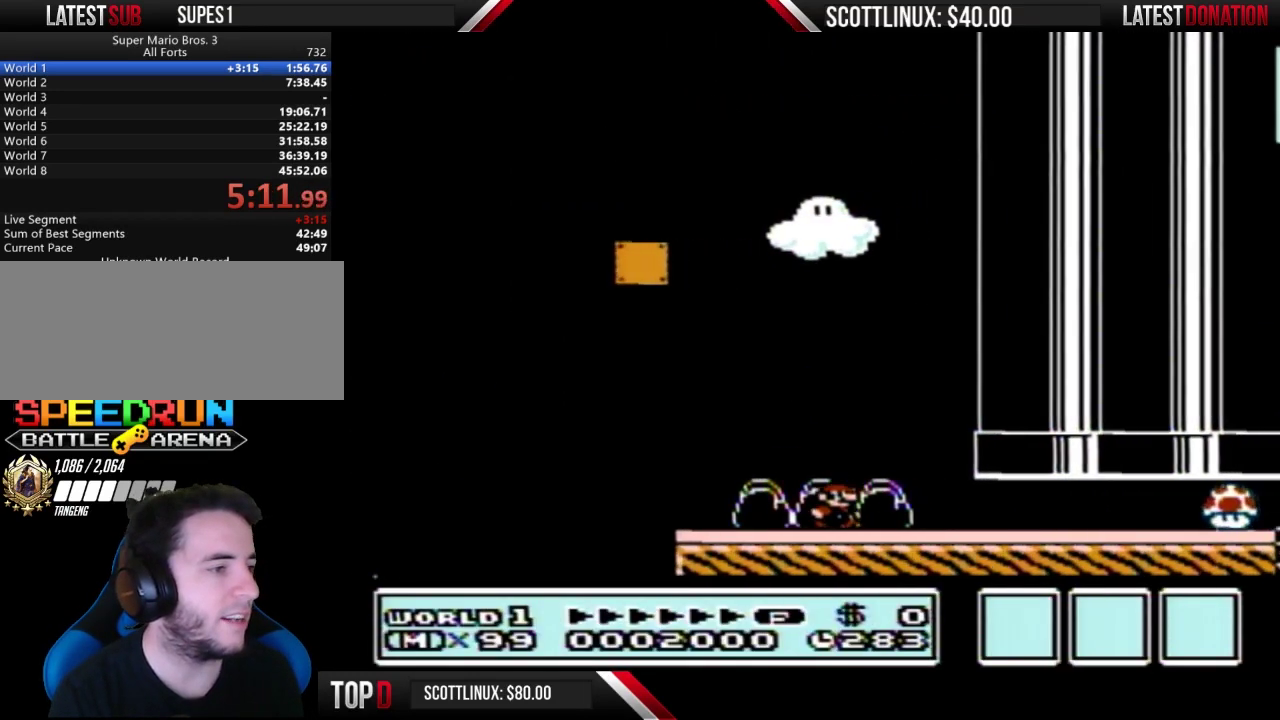
{"buttons": ["B", "DPAD_RIGHT"], "events": []}
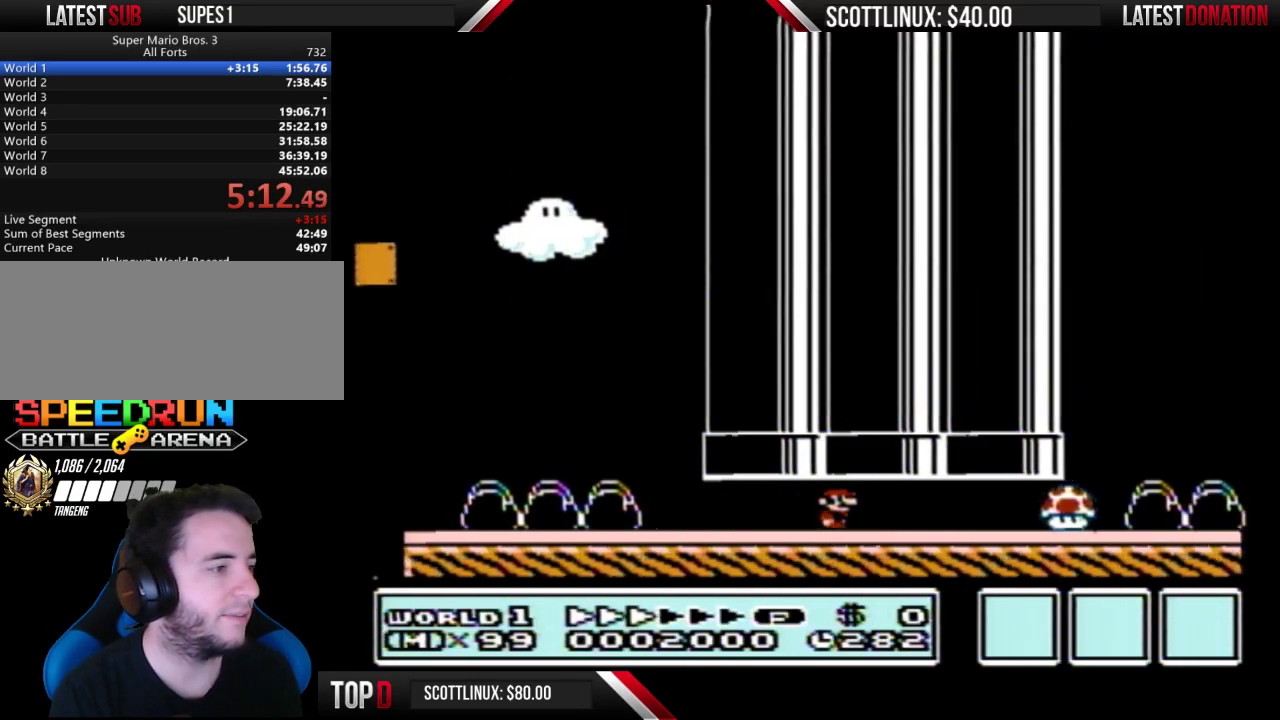
{"buttons": ["B", "DPAD_RIGHT"], "events": []}
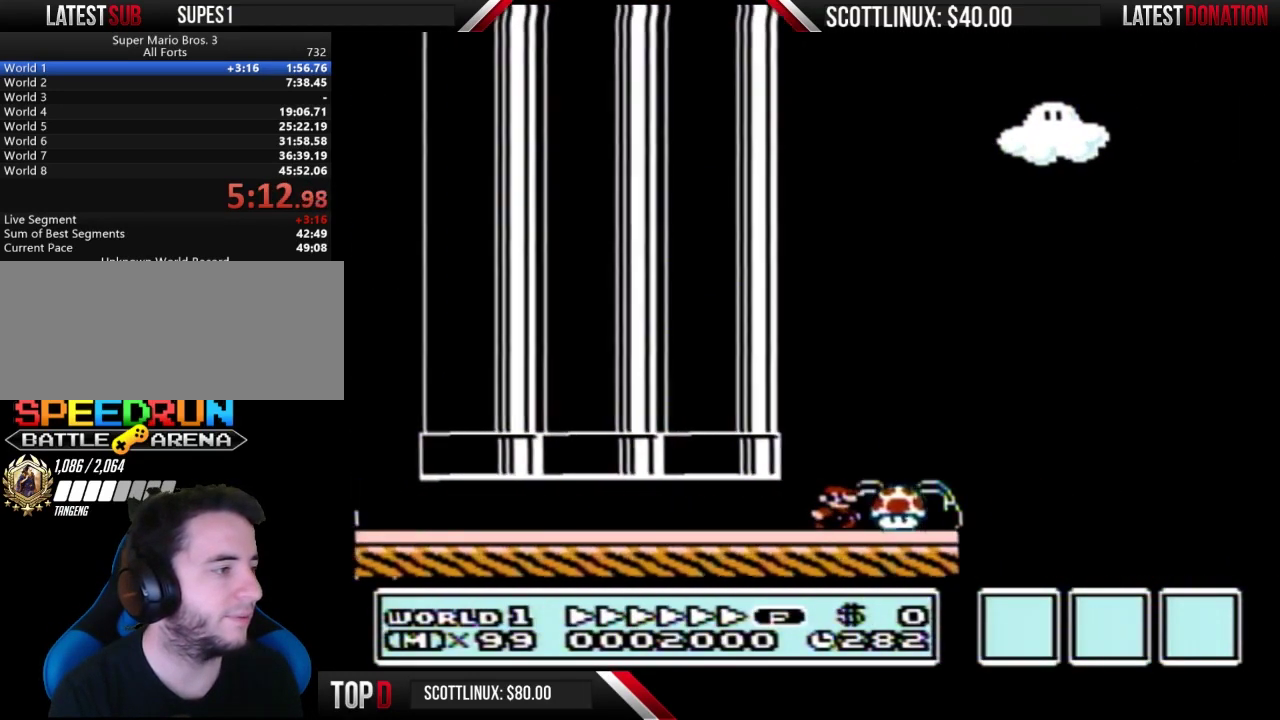
{"buttons": ["B", "DPAD_RIGHT"], "events": []}
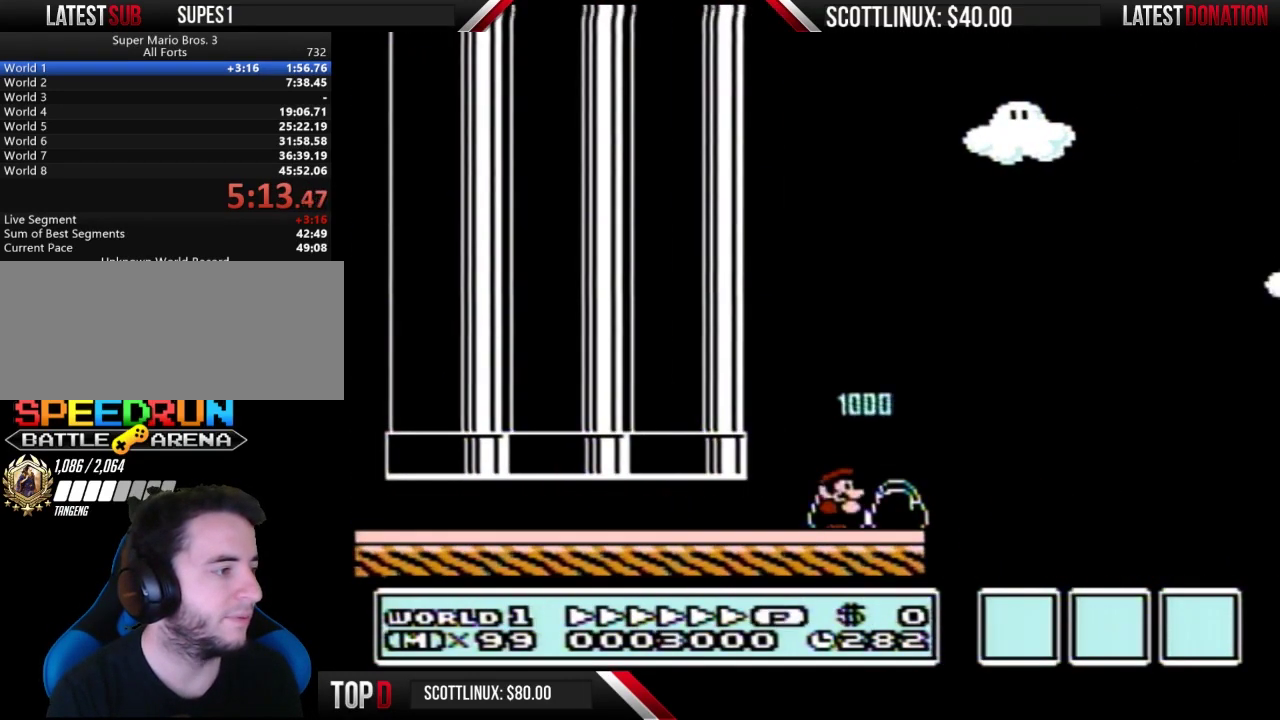
{"buttons": ["A", "B", "DPAD_RIGHT"], "events": [[500, "A", "down"]]}
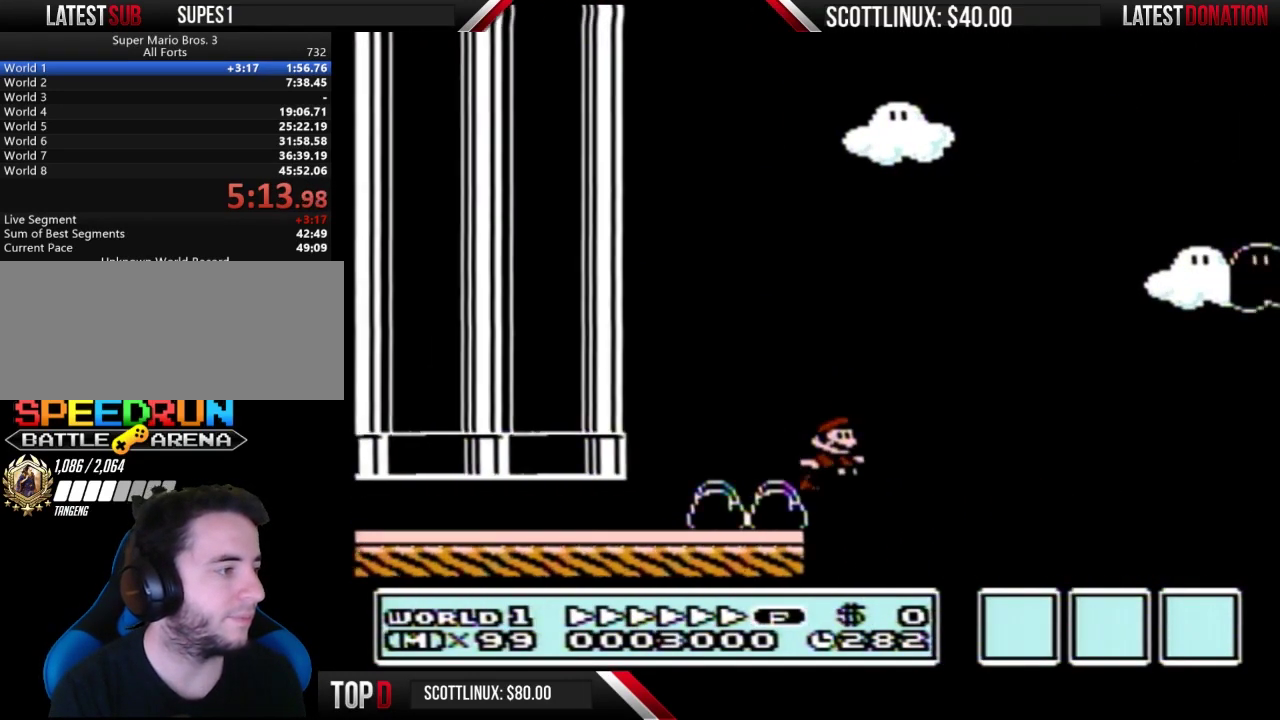
{"buttons": ["A", "B", "DPAD_RIGHT"], "events": []}
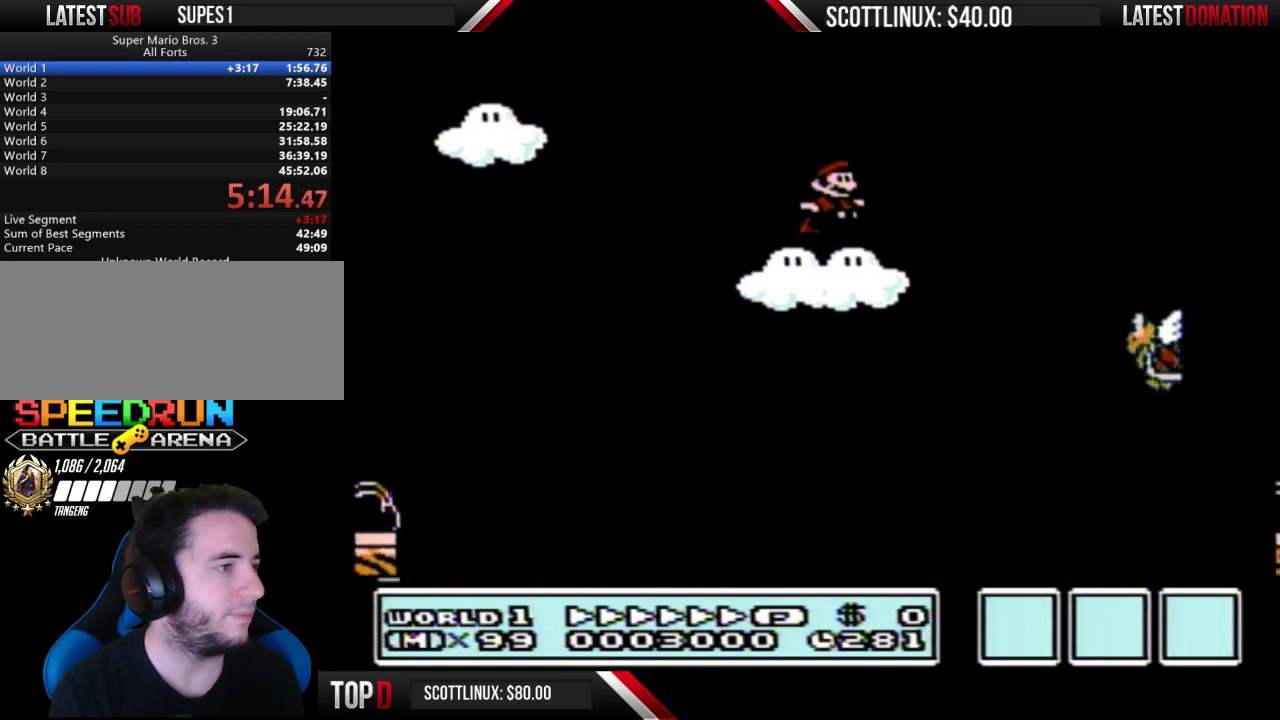
{"buttons": ["A", "B", "DPAD_RIGHT"], "events": []}
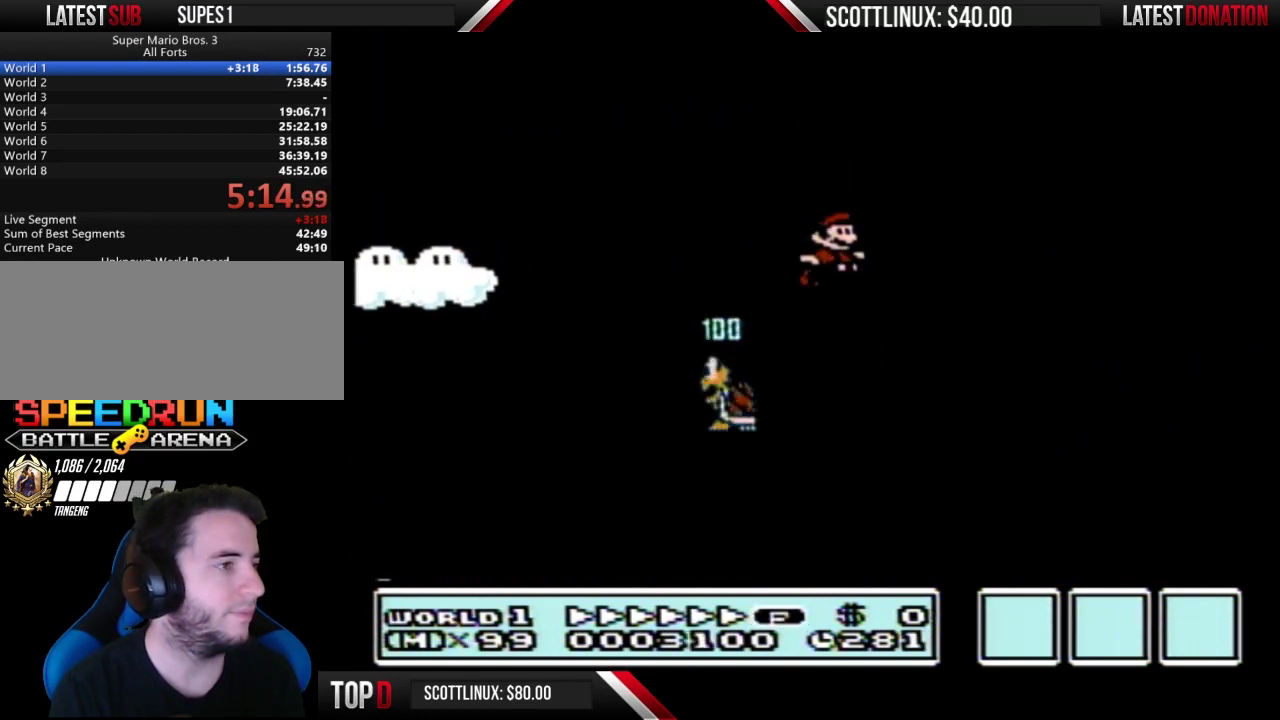
{"buttons": ["B", "DPAD_RIGHT"], "events": [[400, "A", "up"]]}
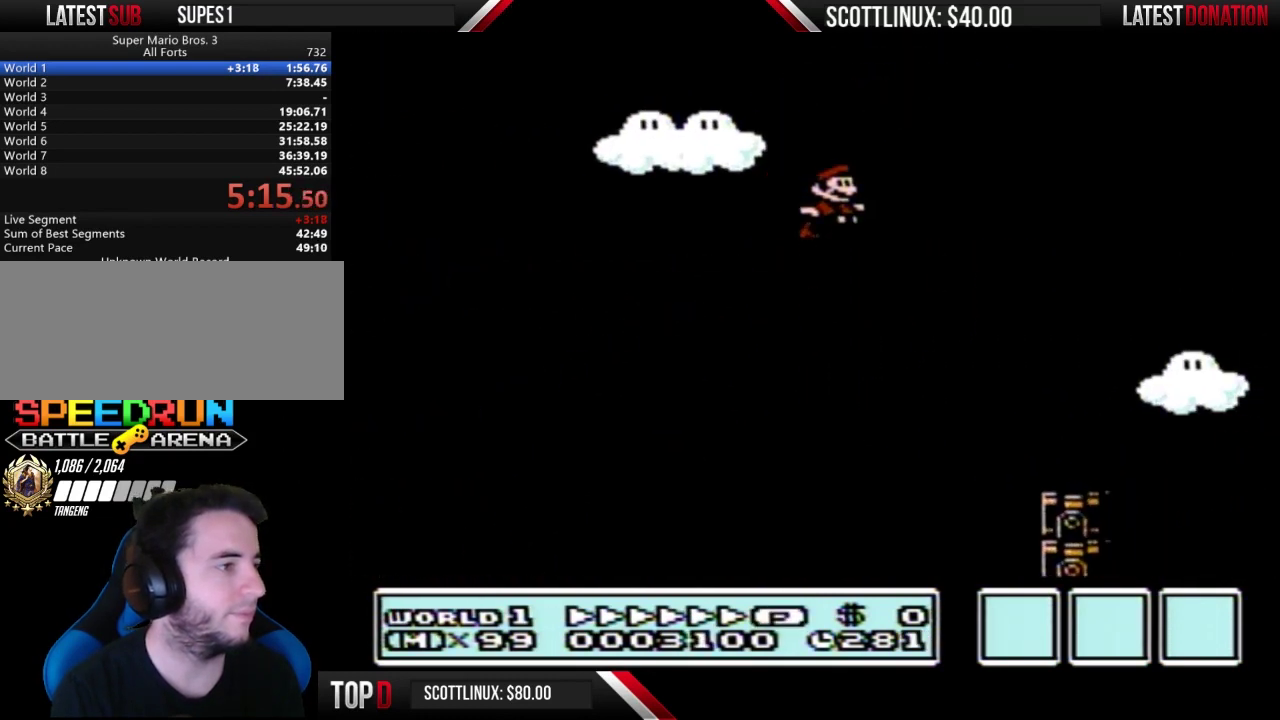
{"buttons": ["A", "B"], "events": [[167, "DPAD_LEFT", "down"], [167, "DPAD_RIGHT", "up"], [500, "A", "down"], [500, "DPAD_LEFT", "up"]]}
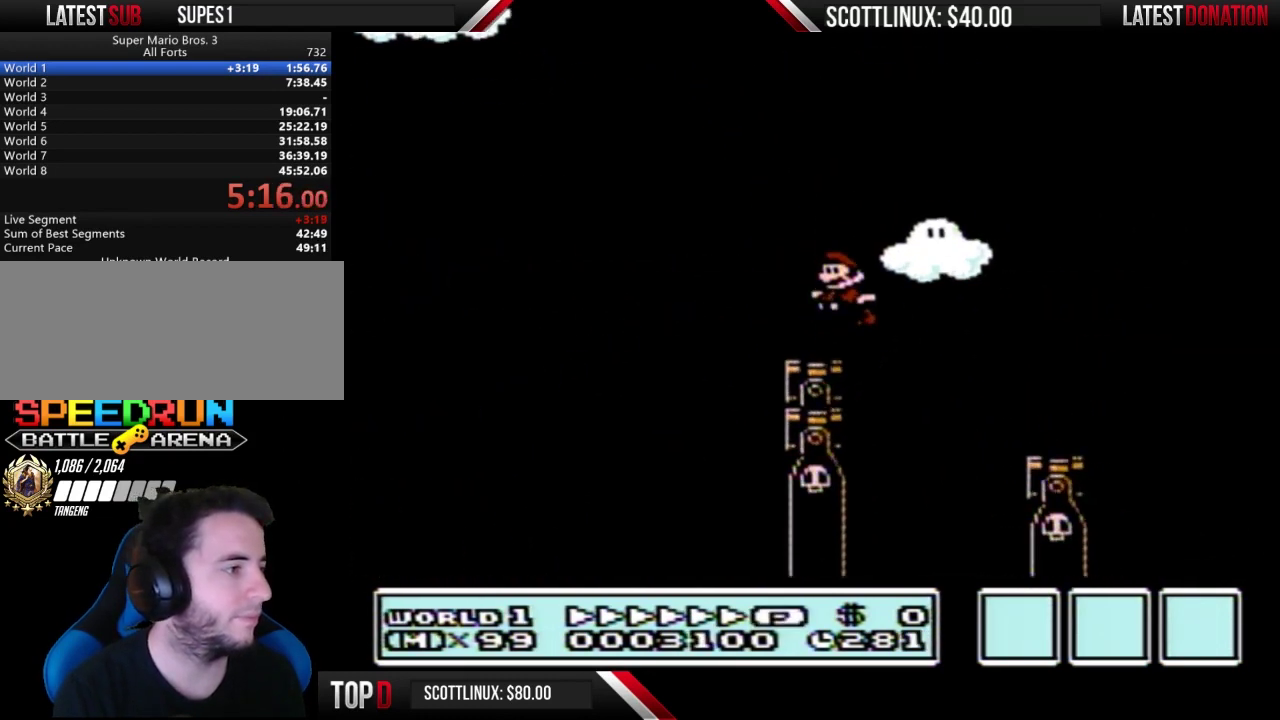
{"buttons": ["B"], "events": [[133, "DPAD_RIGHT", "down"], [200, "DPAD_RIGHT", "up"], [233, "A", "up"]]}
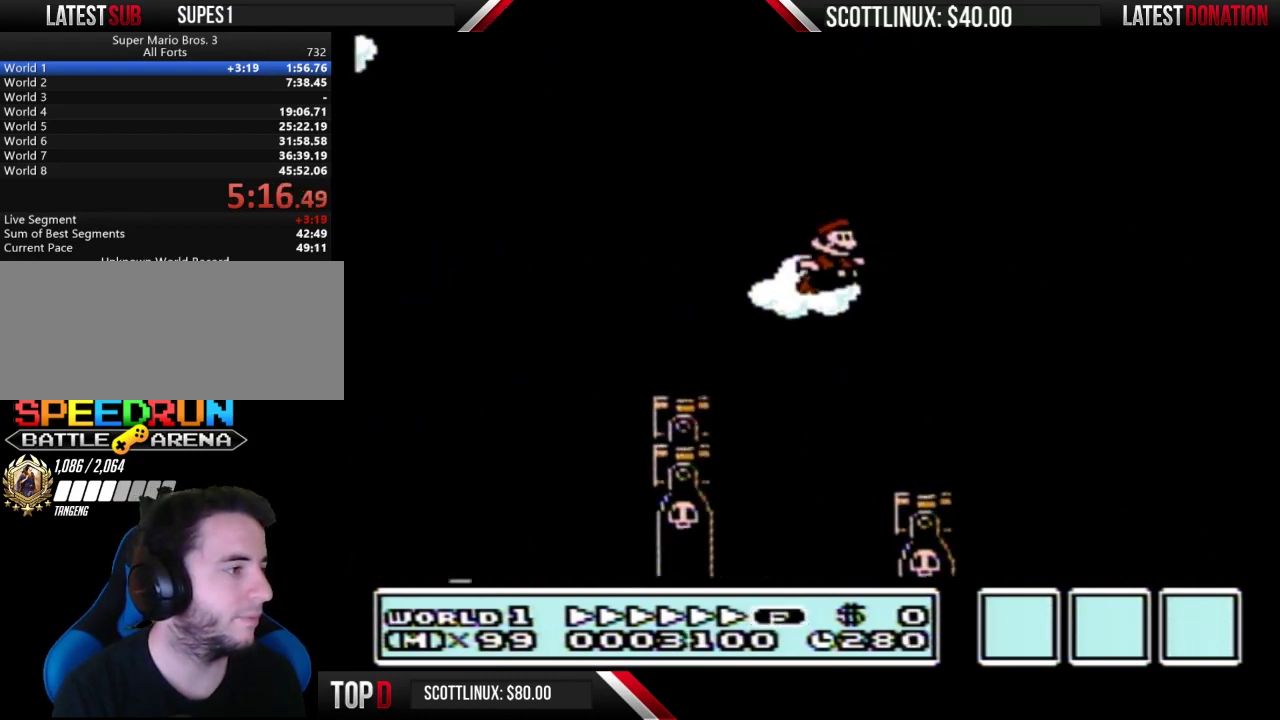
{"buttons": ["B"], "events": [[267, "DPAD_LEFT", "down"], [433, "DPAD_LEFT", "up"]]}
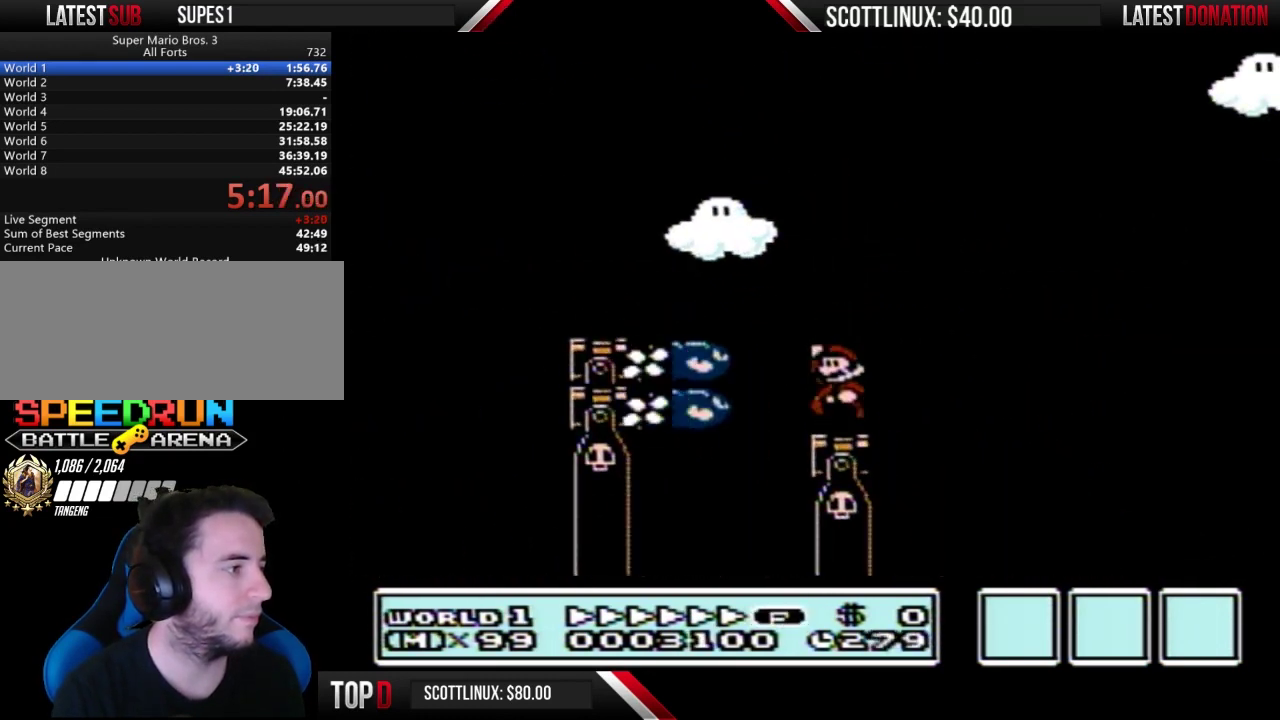
{"buttons": ["B", "DPAD_RIGHT"], "events": [[33, "A", "down"], [133, "DPAD_LEFT", "down"], [267, "A", "up"], [300, "DPAD_LEFT", "up"], [433, "DPAD_RIGHT", "down"]]}